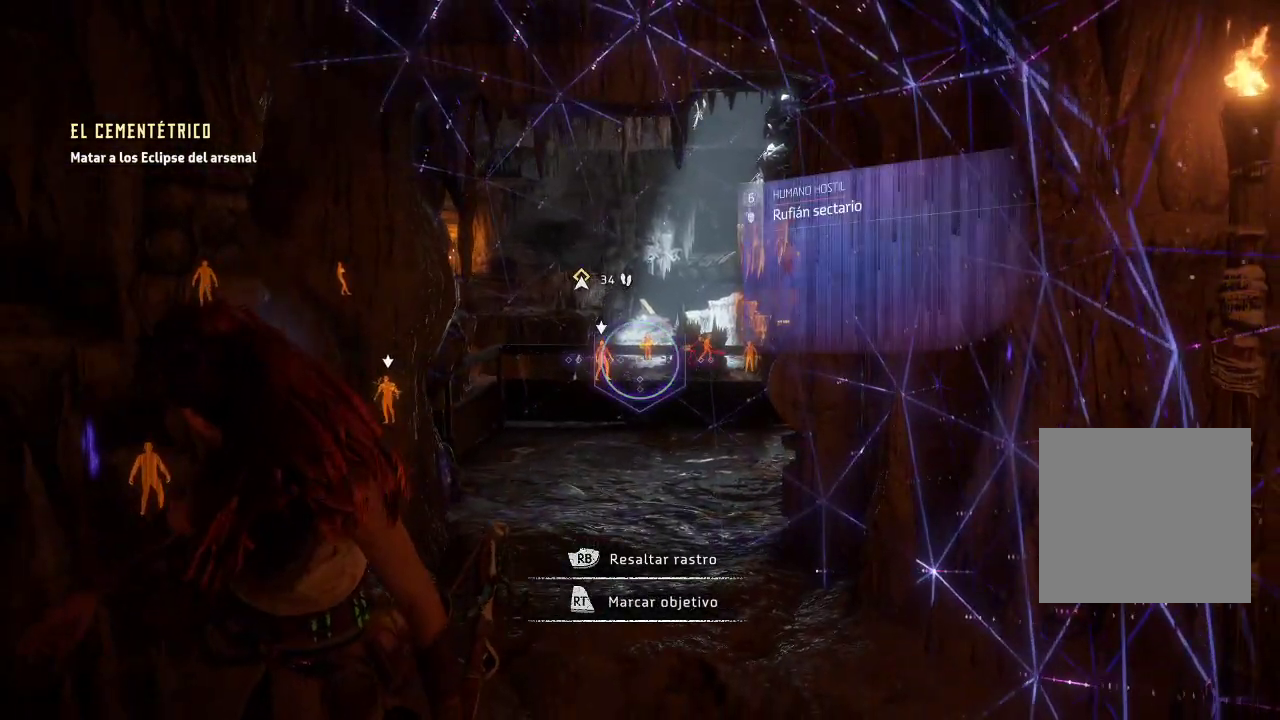
Gameplay with a controller (Xbox layout); each line is a JSON object with the inputs held at the frame after it. "events" lists button and stick changes between this image and that frame as [ms after this image, input, new state], when the widget could be followed in between. Not read: L3.
{"buttons": ["R2"], "left_stick": "center", "right_stick": "center", "events": [[450, "R2", "down"]]}
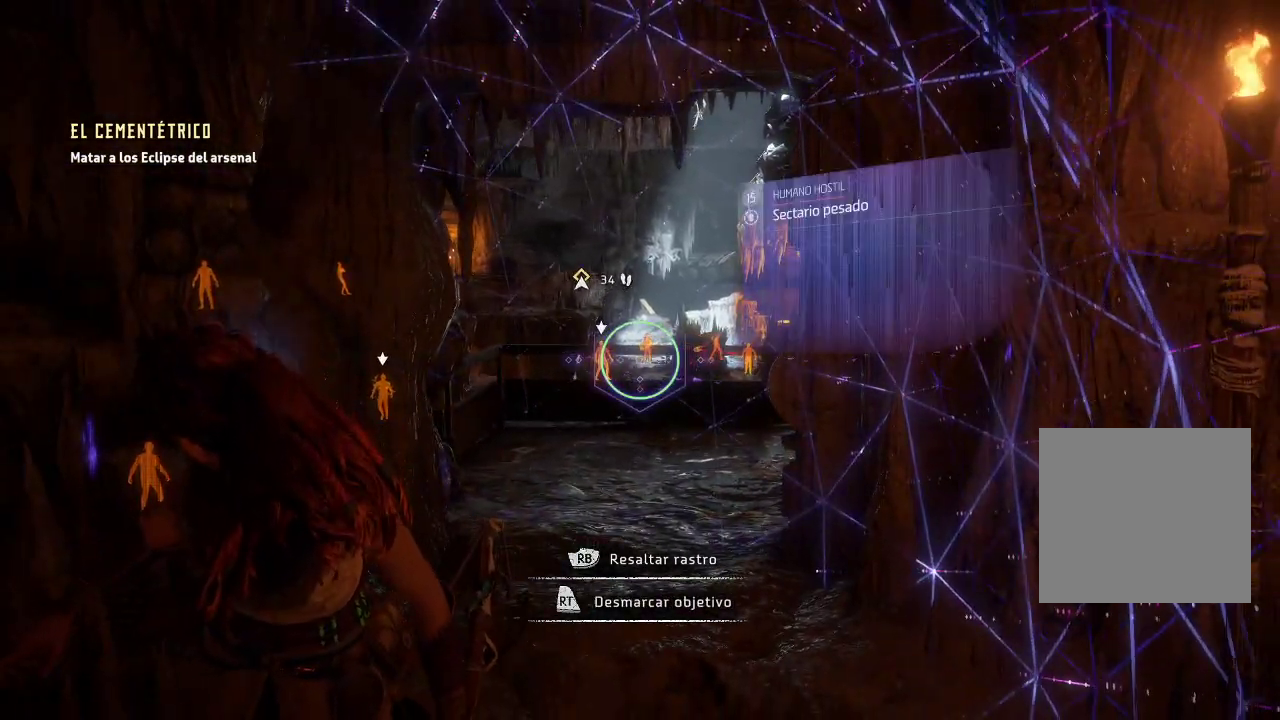
{"buttons": [], "left_stick": "center", "right_stick": "right", "events": [[183, "R2", "up"], [317, "right_stick", "right"]]}
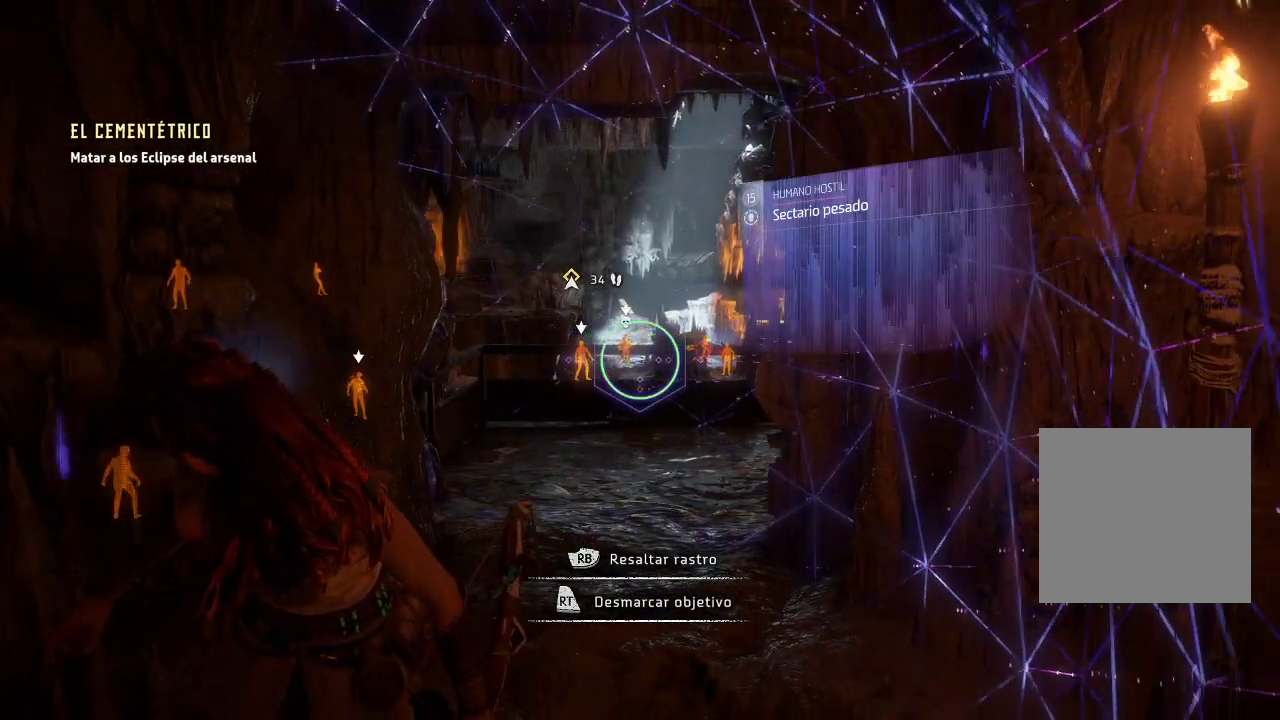
{"buttons": [], "left_stick": "center", "right_stick": "center", "events": [[83, "right_stick", "center"], [200, "right_stick", "right"], [500, "right_stick", "center"]]}
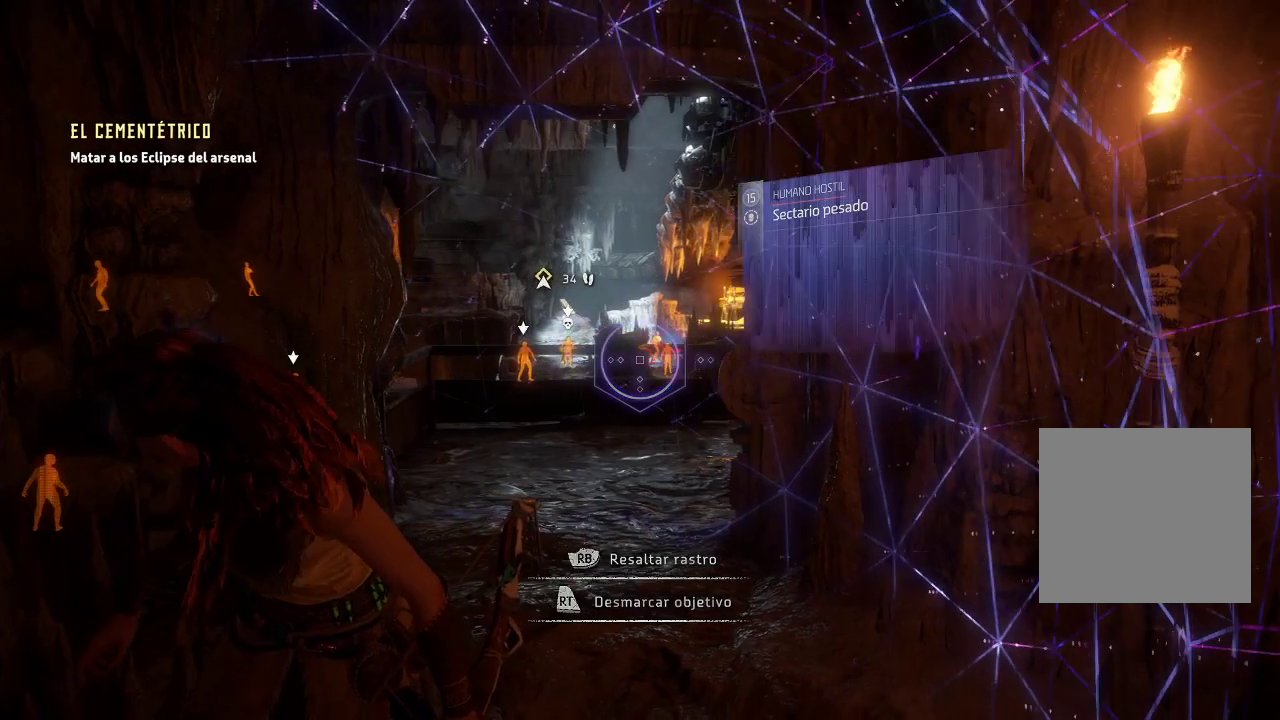
{"buttons": [], "left_stick": "center", "right_stick": "center", "events": [[117, "right_stick", "right"], [317, "right_stick", "center"]]}
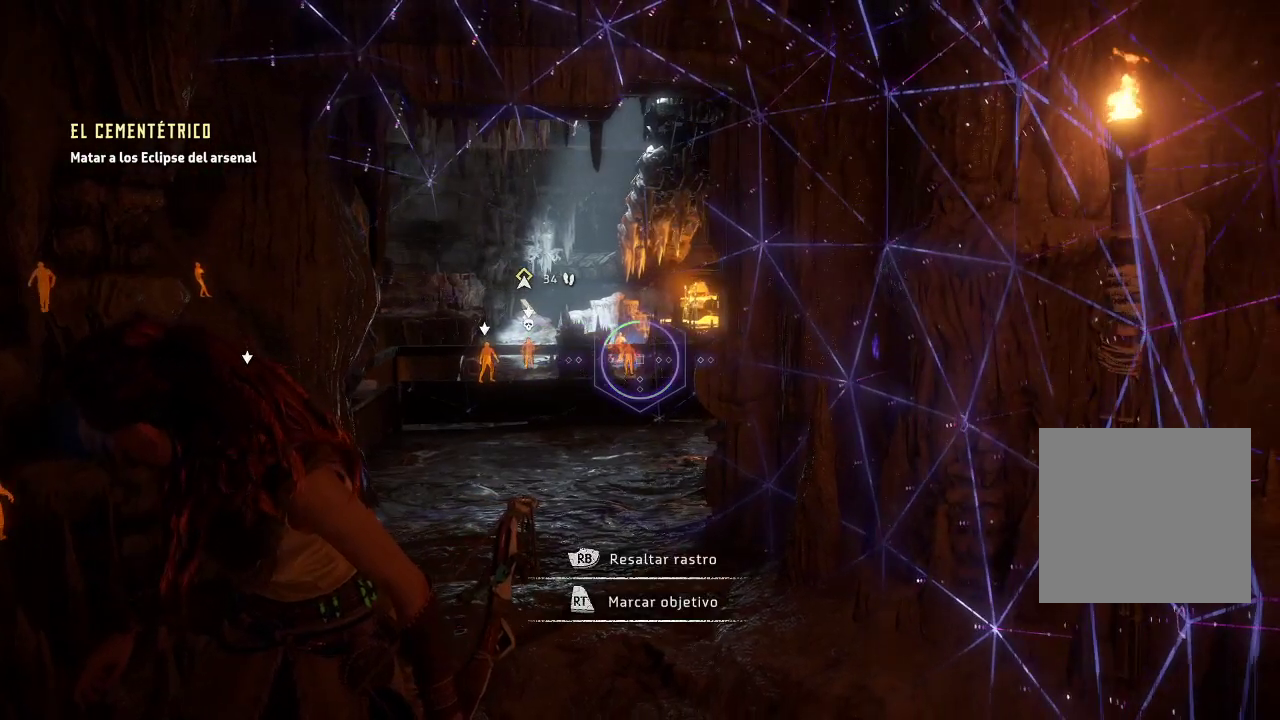
{"buttons": ["R2"], "left_stick": "center", "right_stick": "left", "events": [[250, "right_stick", "left"], [467, "R2", "down"]]}
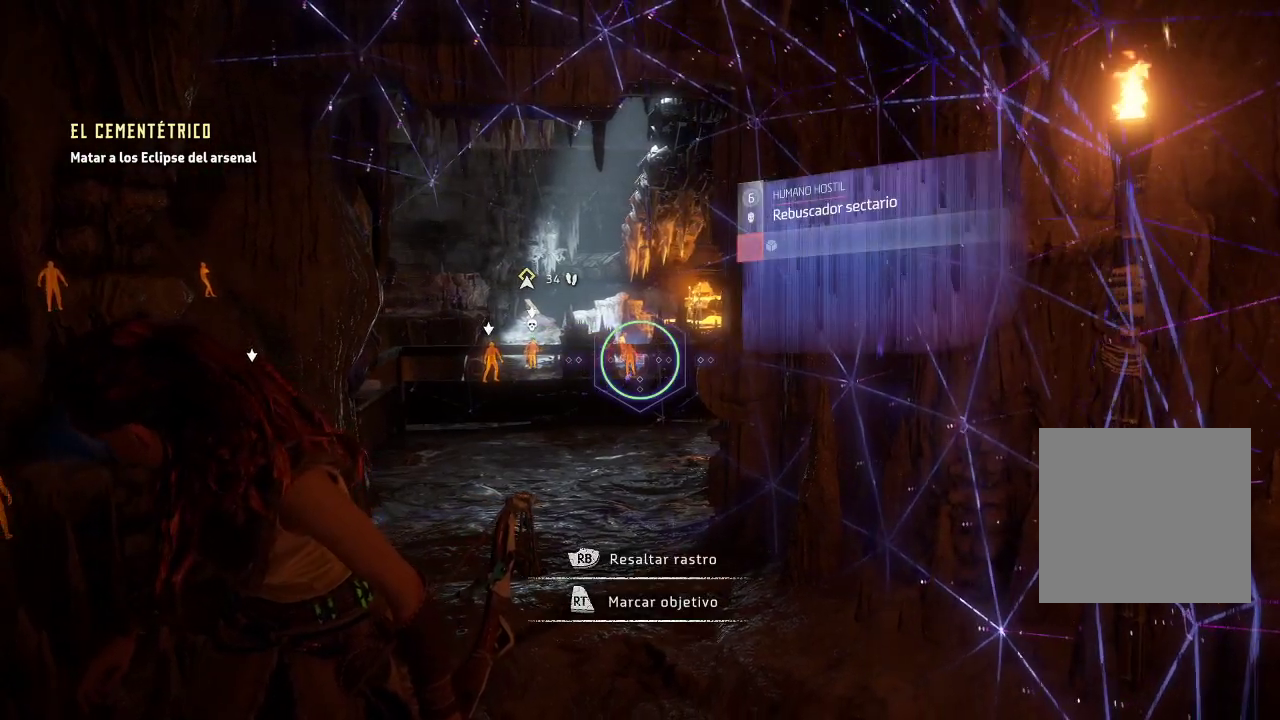
{"buttons": [], "left_stick": "center", "right_stick": "up-left", "events": [[150, "right_stick", "center"], [167, "R2", "up"], [383, "right_stick", "up-left"]]}
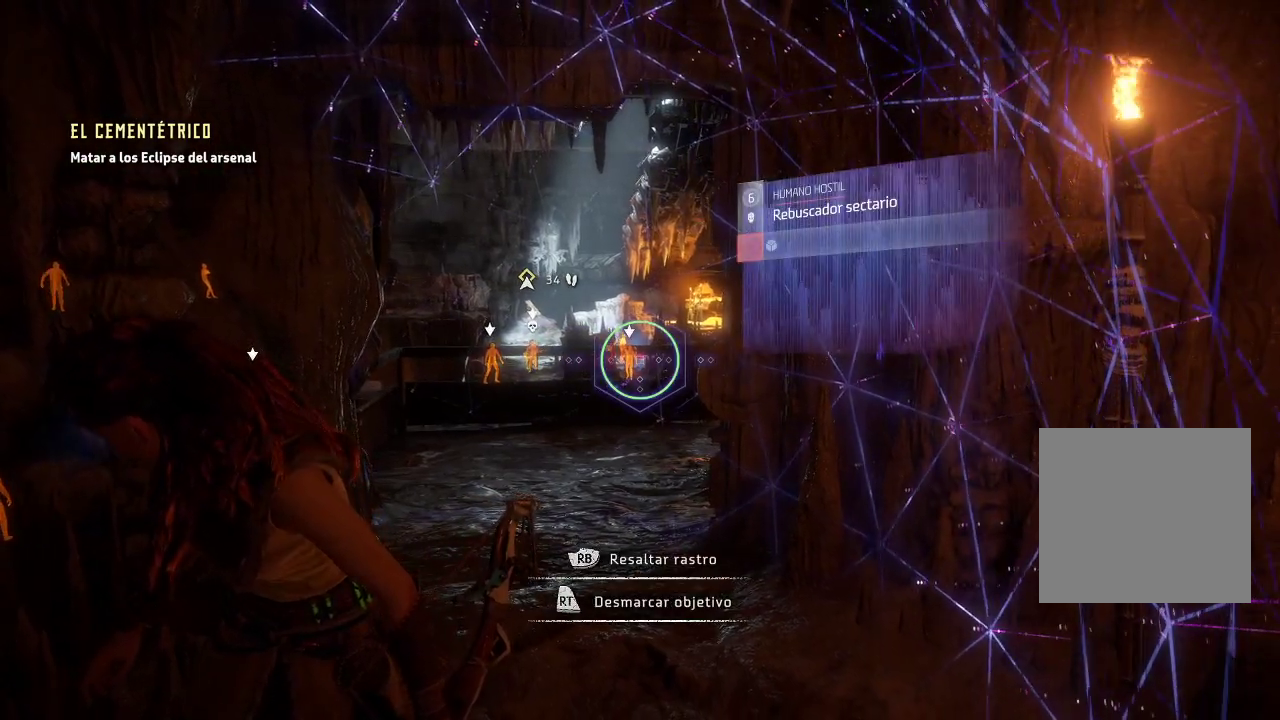
{"buttons": [], "left_stick": "center", "right_stick": "center", "events": [[450, "right_stick", "center"]]}
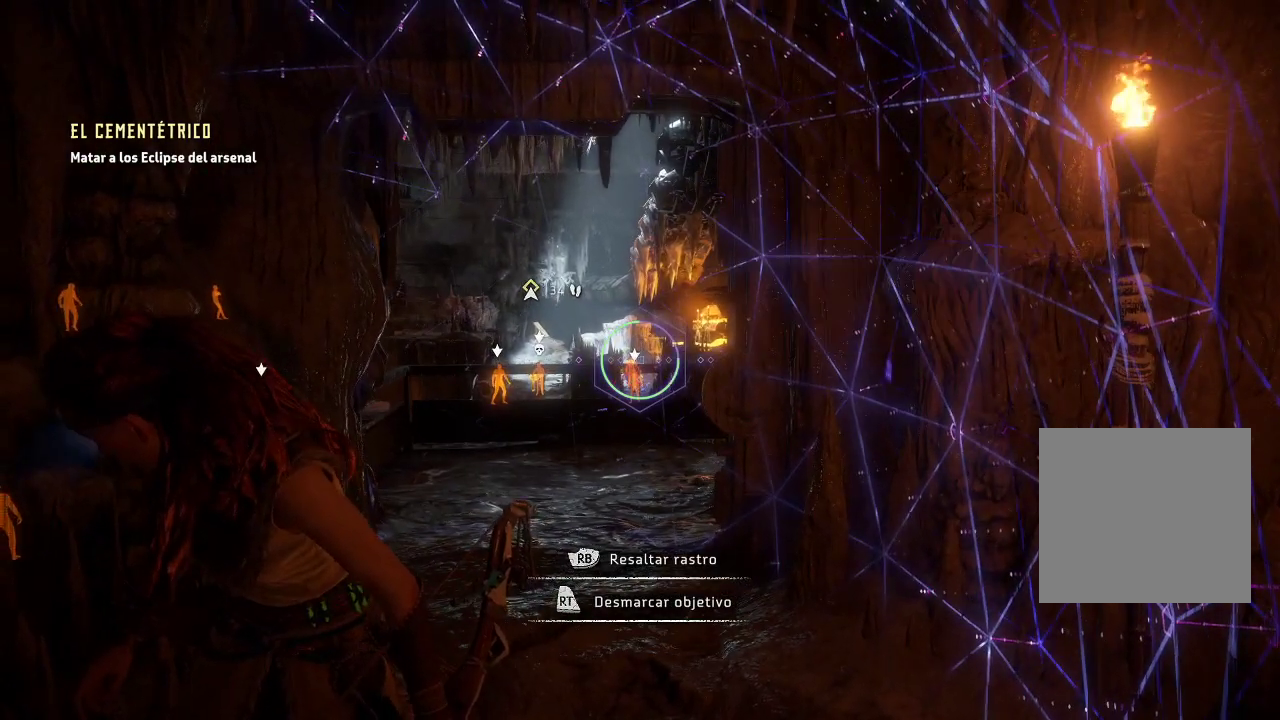
{"buttons": [], "left_stick": "center", "right_stick": "center", "events": []}
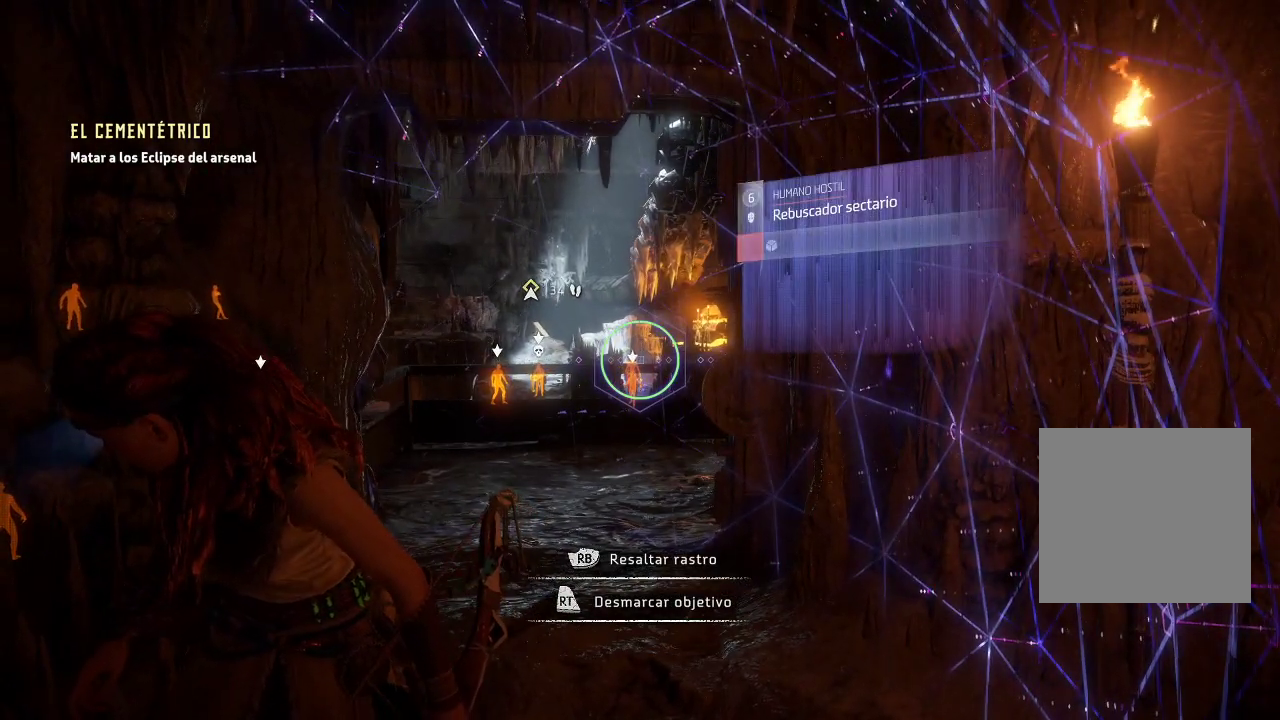
{"buttons": ["R2"], "left_stick": "center", "right_stick": "center", "events": [[500, "R2", "down"]]}
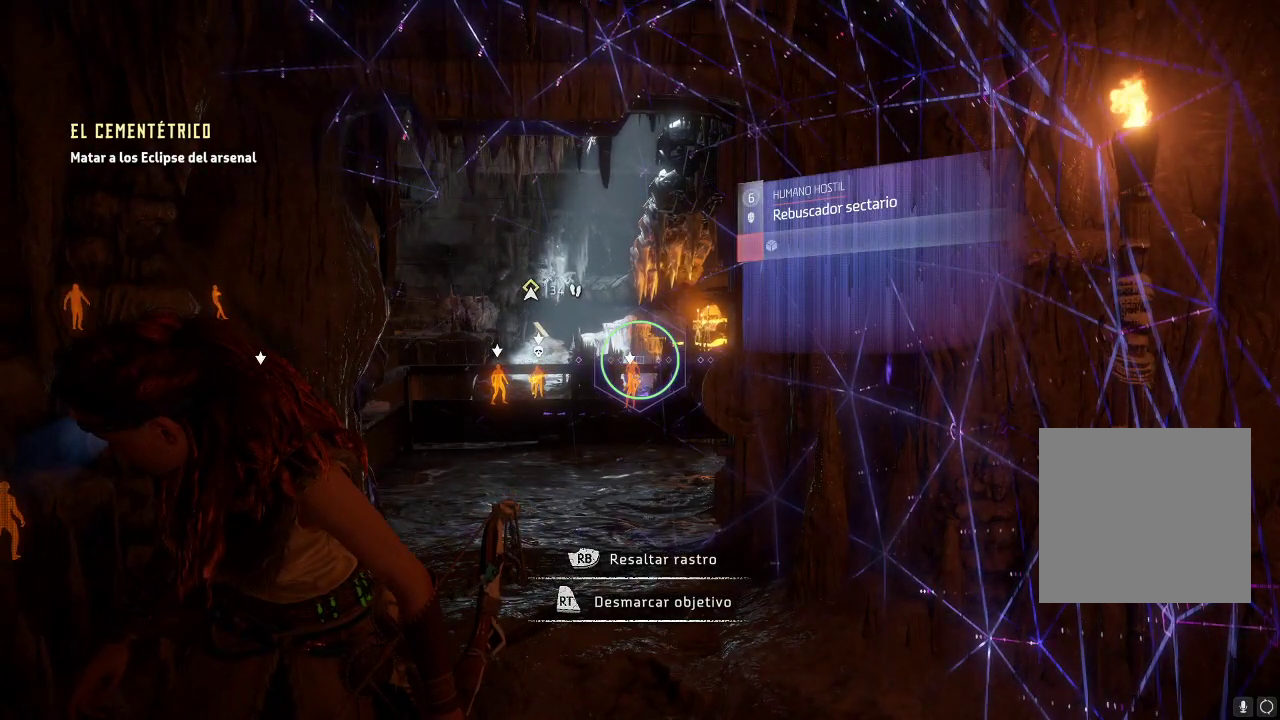
{"buttons": [], "left_stick": "center", "right_stick": "center", "events": [[217, "R2", "up"]]}
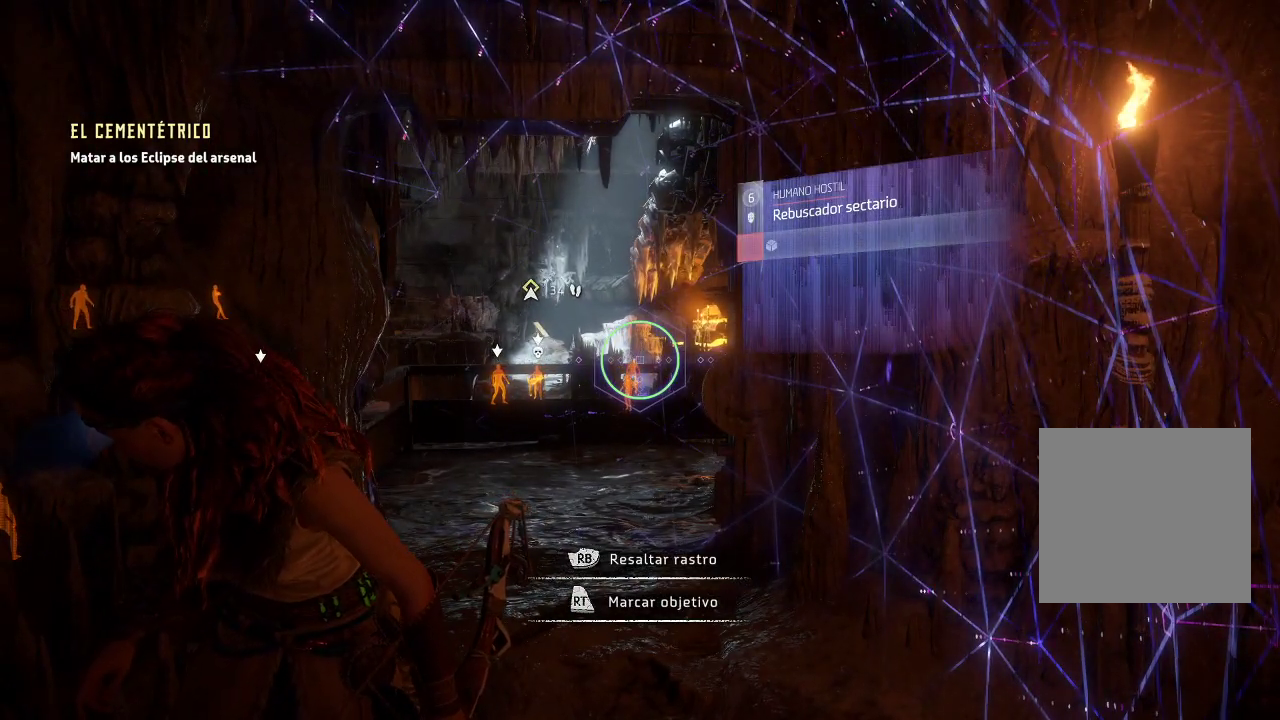
{"buttons": [], "left_stick": "center", "right_stick": "center", "events": [[50, "R2", "down"], [233, "R2", "up"]]}
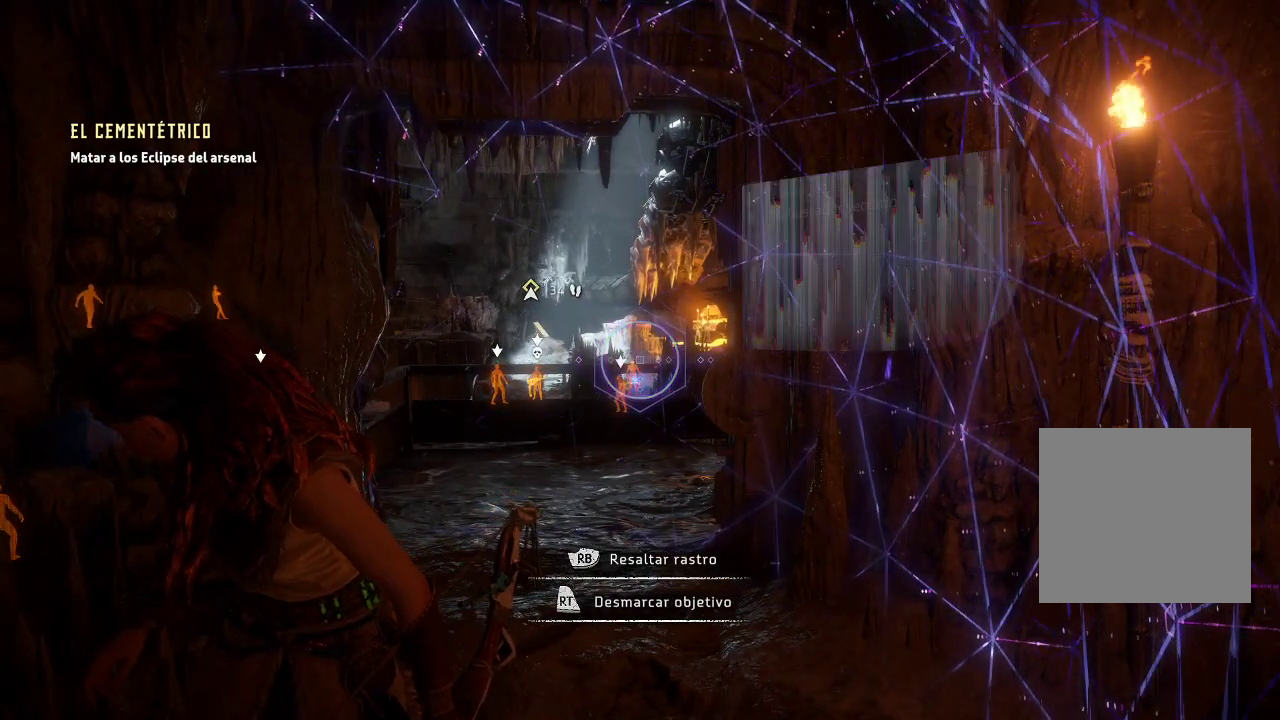
{"buttons": [], "left_stick": "center", "right_stick": "down", "events": [[233, "right_stick", "down"]]}
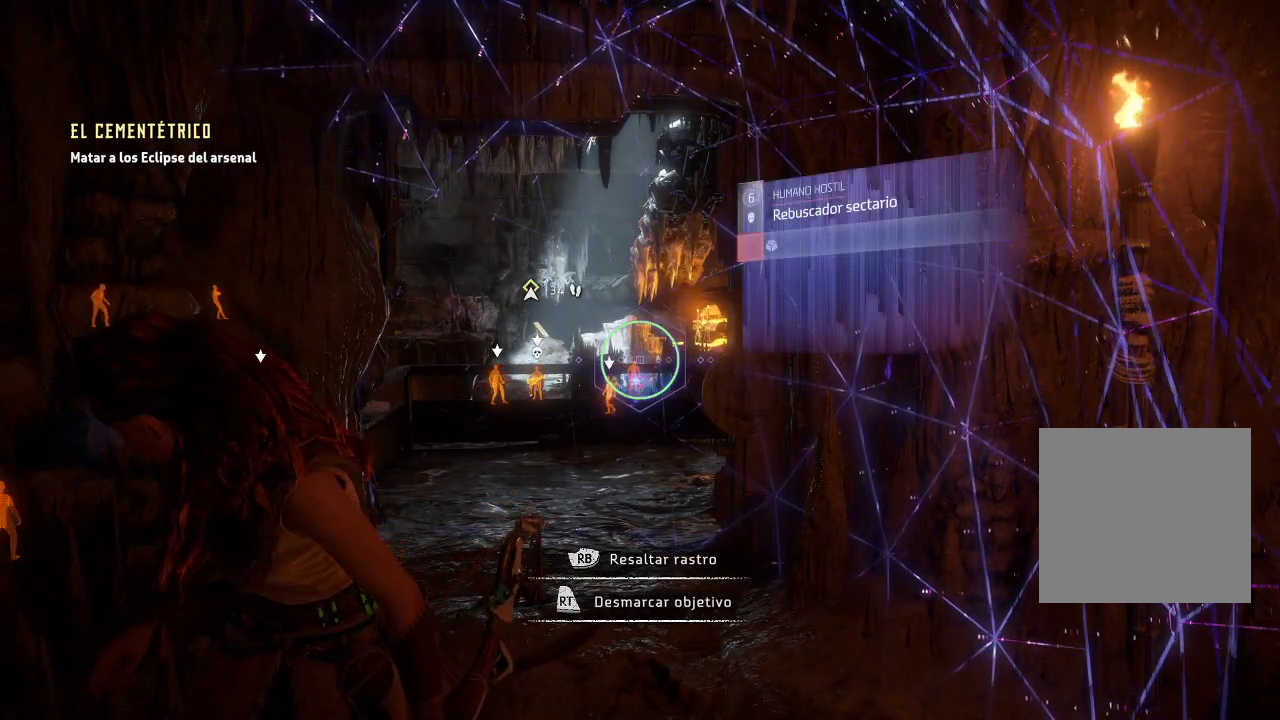
{"buttons": [], "left_stick": "center", "right_stick": "center", "events": [[150, "right_stick", "center"], [183, "R2", "down"], [350, "R2", "up"]]}
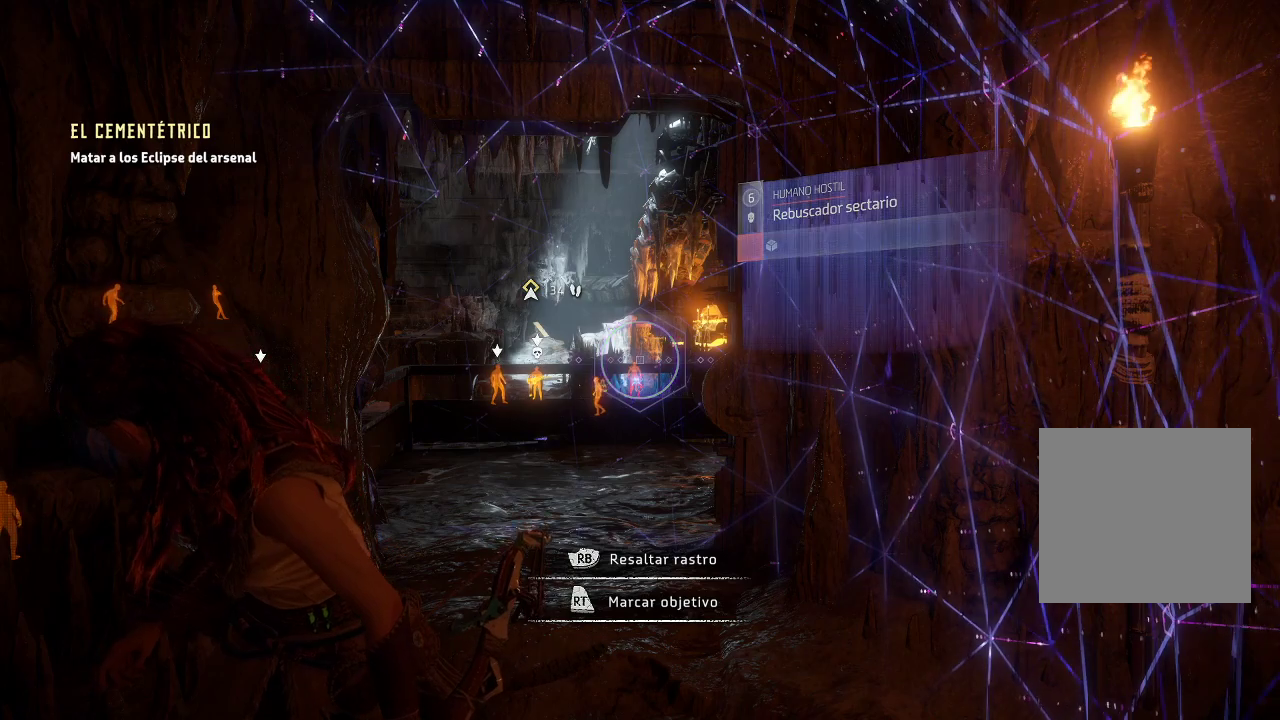
{"buttons": [], "left_stick": "center", "right_stick": "center", "events": []}
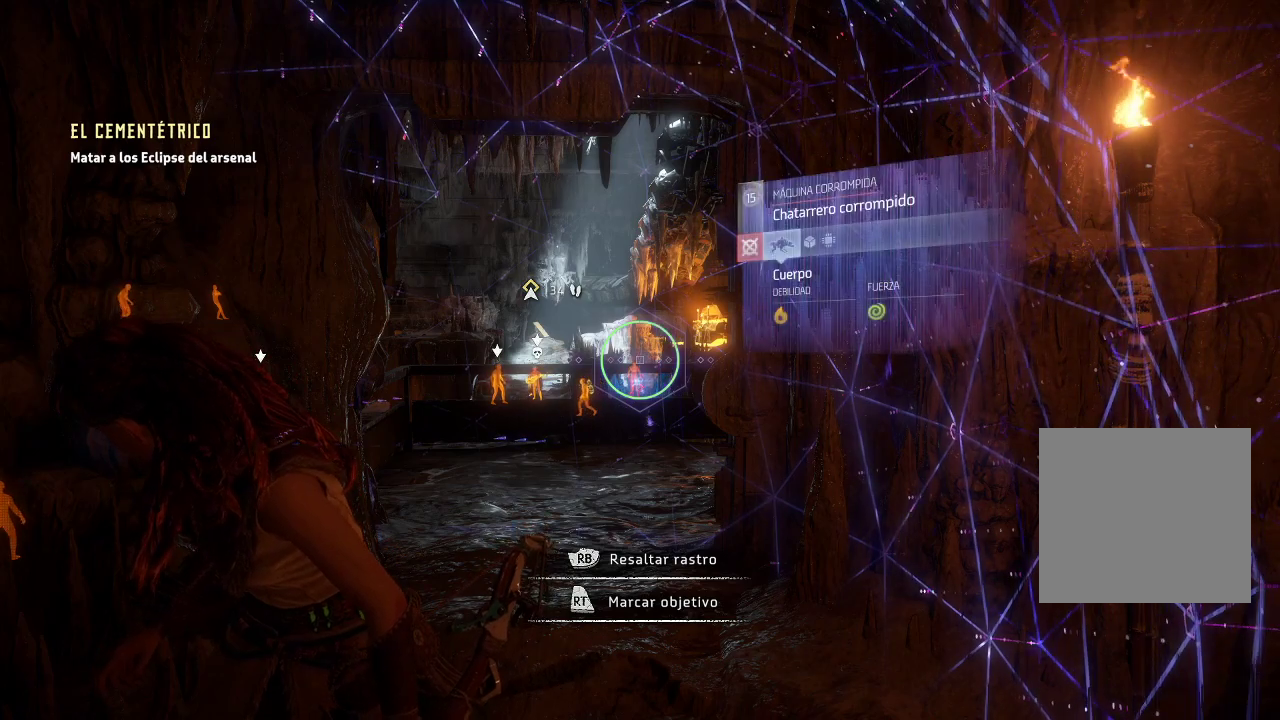
{"buttons": ["R2"], "left_stick": "center", "right_stick": "center", "events": [[33, "right_stick", "down"], [367, "R2", "down"], [450, "right_stick", "center"]]}
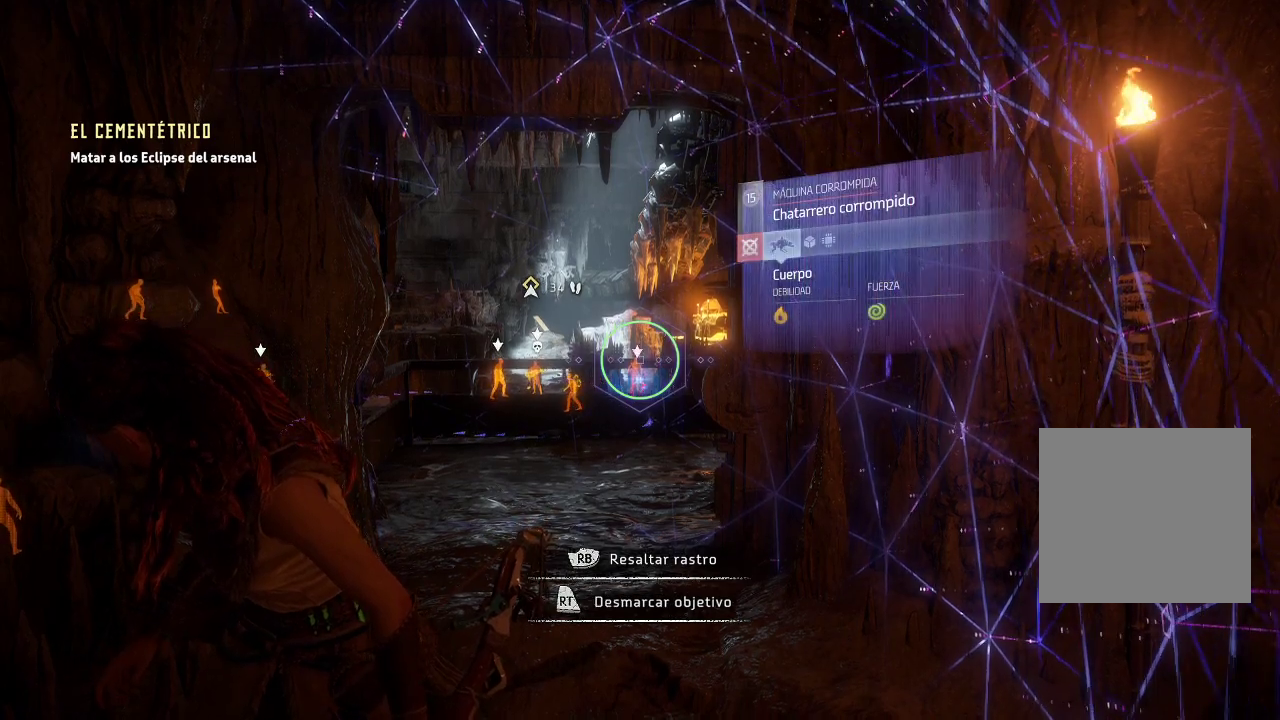
{"buttons": [], "left_stick": "center", "right_stick": "down-left", "events": [[67, "R2", "up"], [150, "right_stick", "down-left"]]}
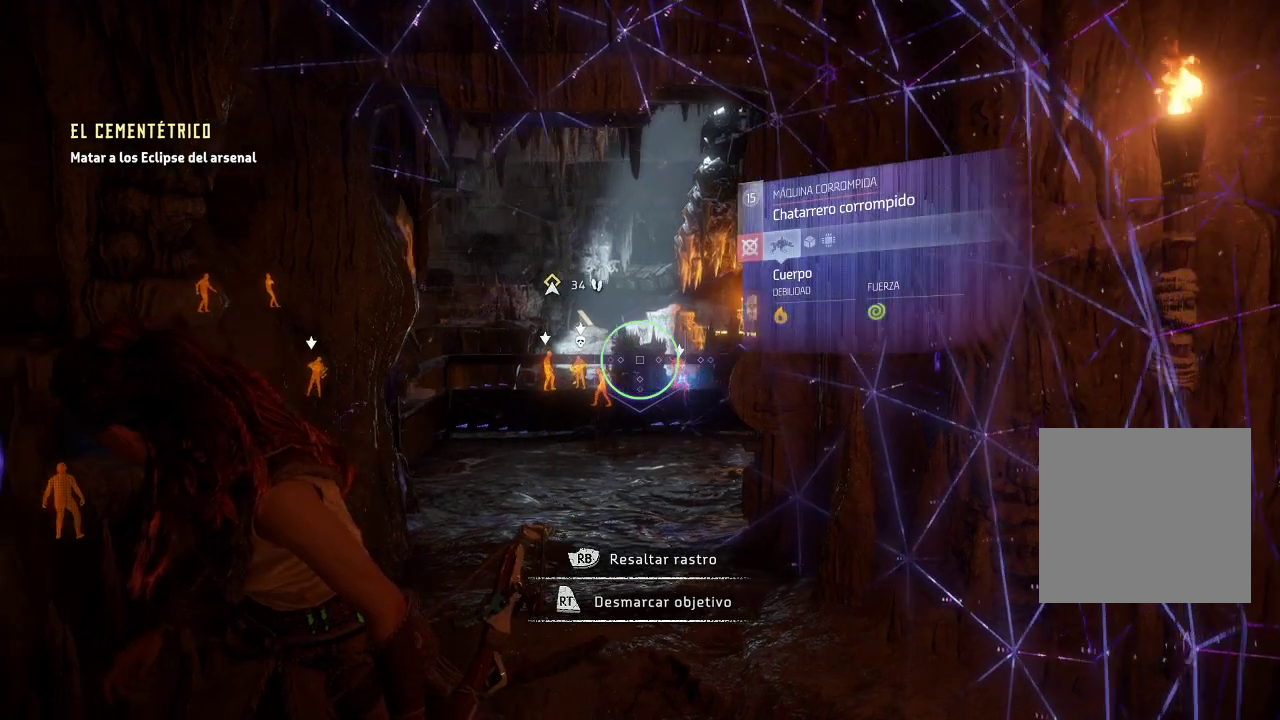
{"buttons": [], "left_stick": "center", "right_stick": "left", "events": [[417, "right_stick", "left"]]}
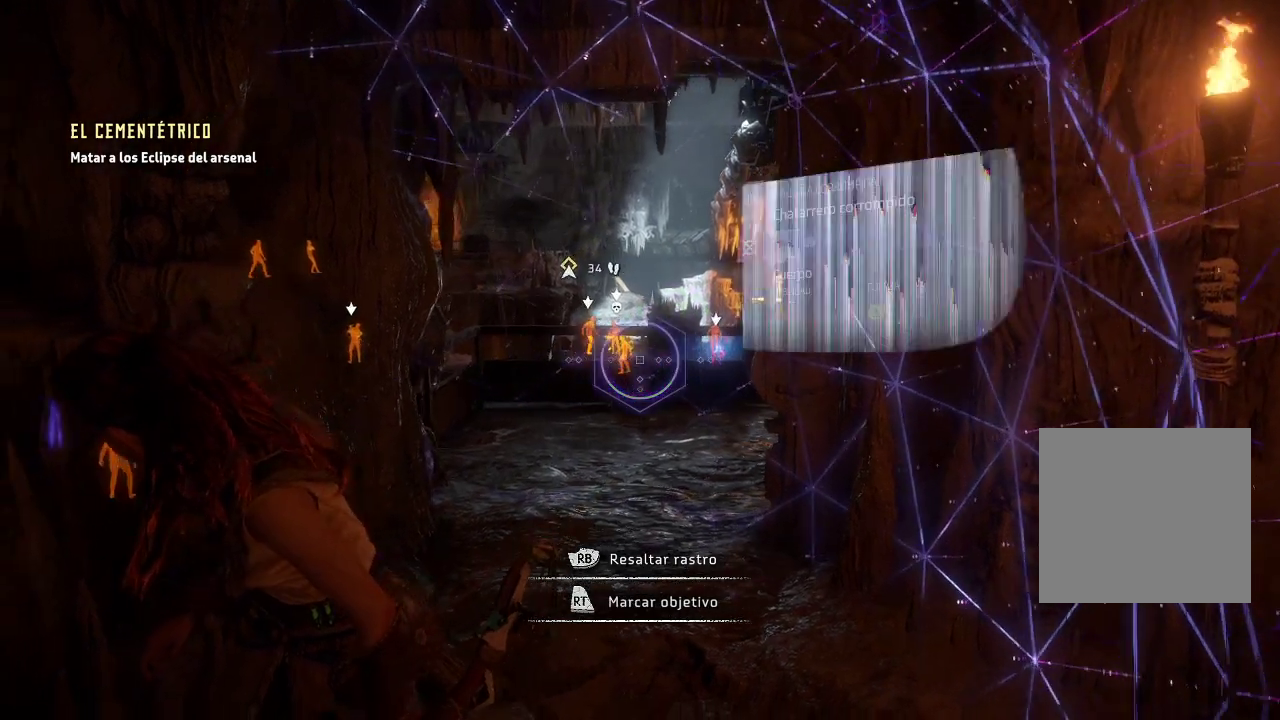
{"buttons": [], "left_stick": "center", "right_stick": "center", "events": [[283, "right_stick", "center"]]}
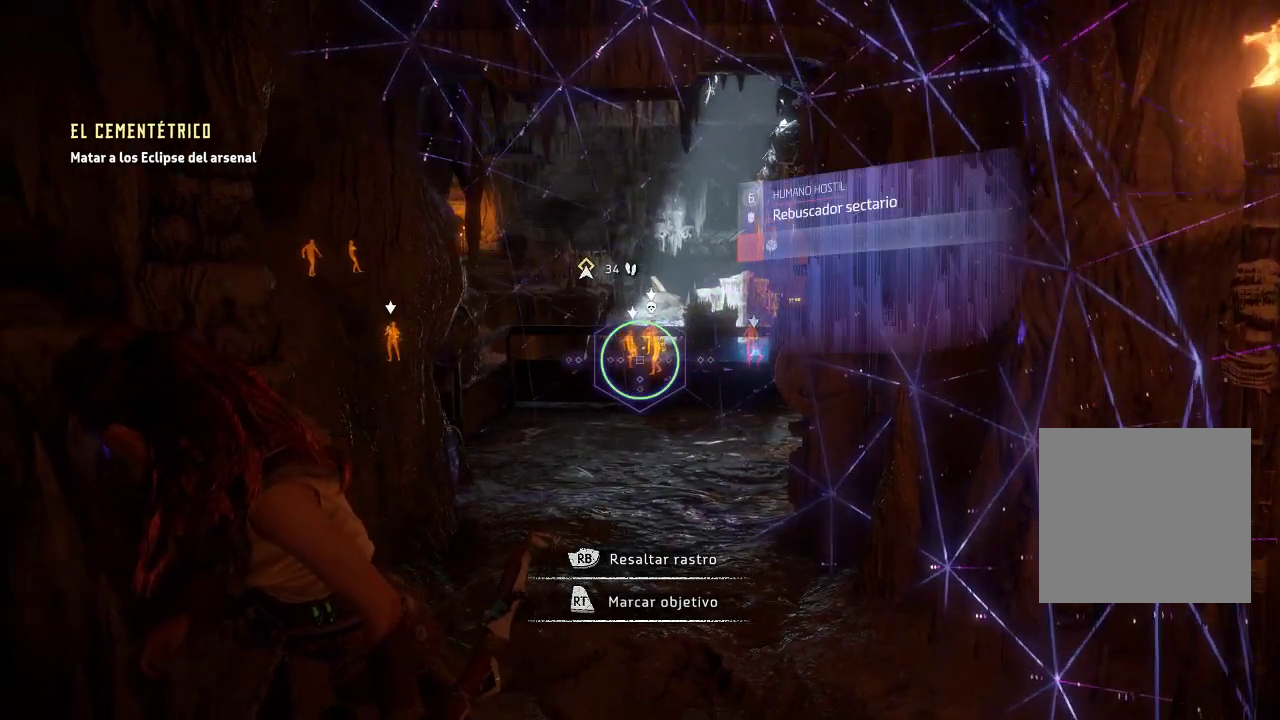
{"buttons": [], "left_stick": "center", "right_stick": "right", "events": [[333, "right_stick", "right"]]}
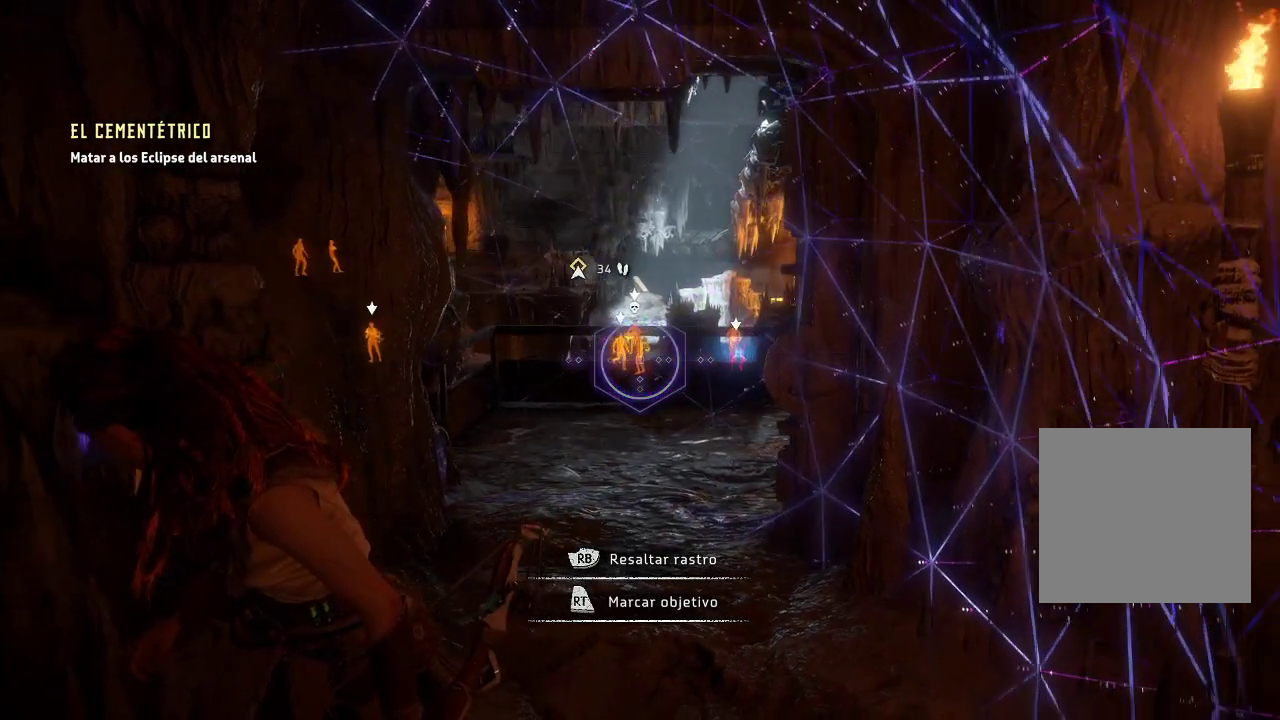
{"buttons": [], "left_stick": "center", "right_stick": "center", "events": [[50, "right_stick", "center"]]}
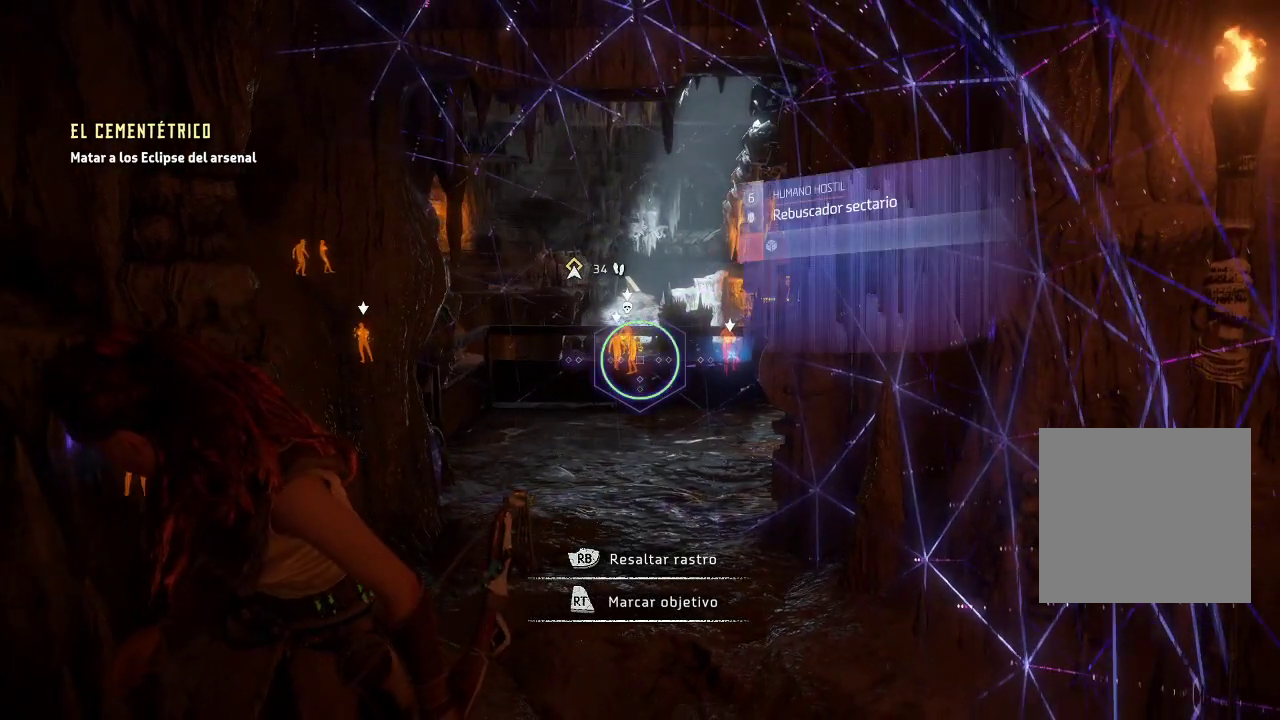
{"buttons": [], "left_stick": "center", "right_stick": "center", "events": [[200, "R2", "down"], [367, "R2", "up"]]}
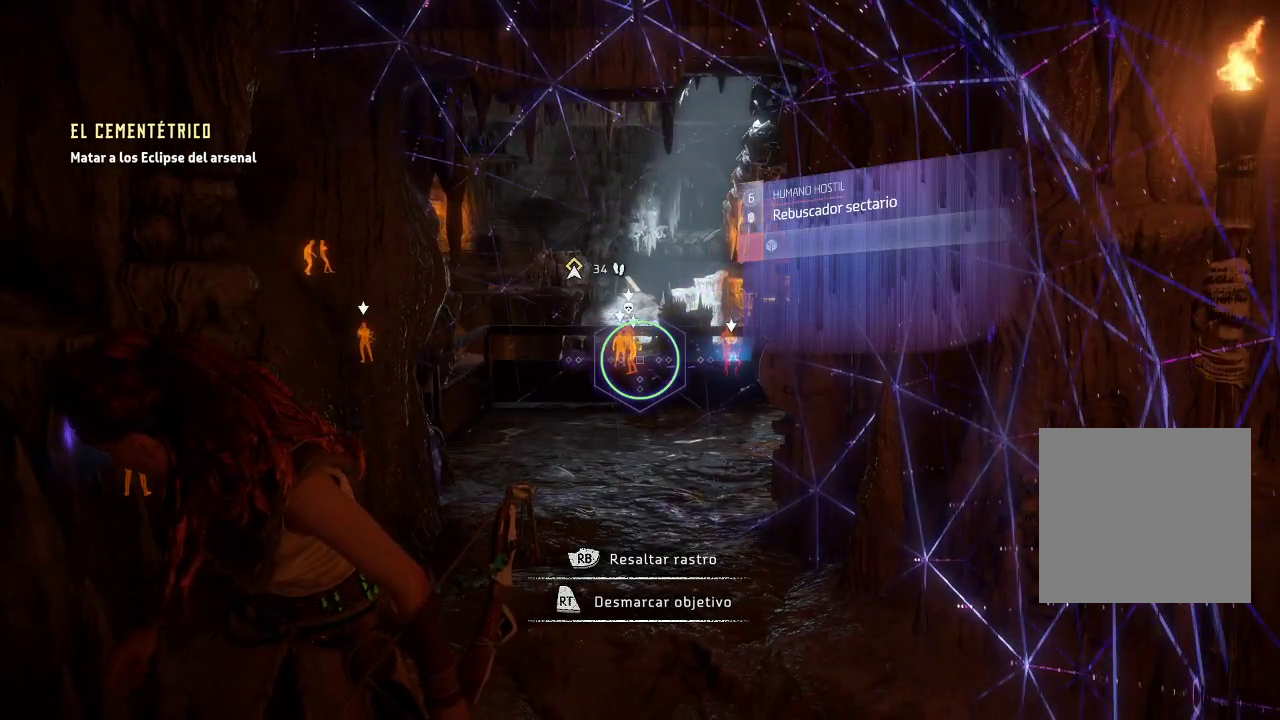
{"buttons": [], "left_stick": "right", "right_stick": "left", "events": [[100, "right_stick", "left"], [317, "left_stick", "right"]]}
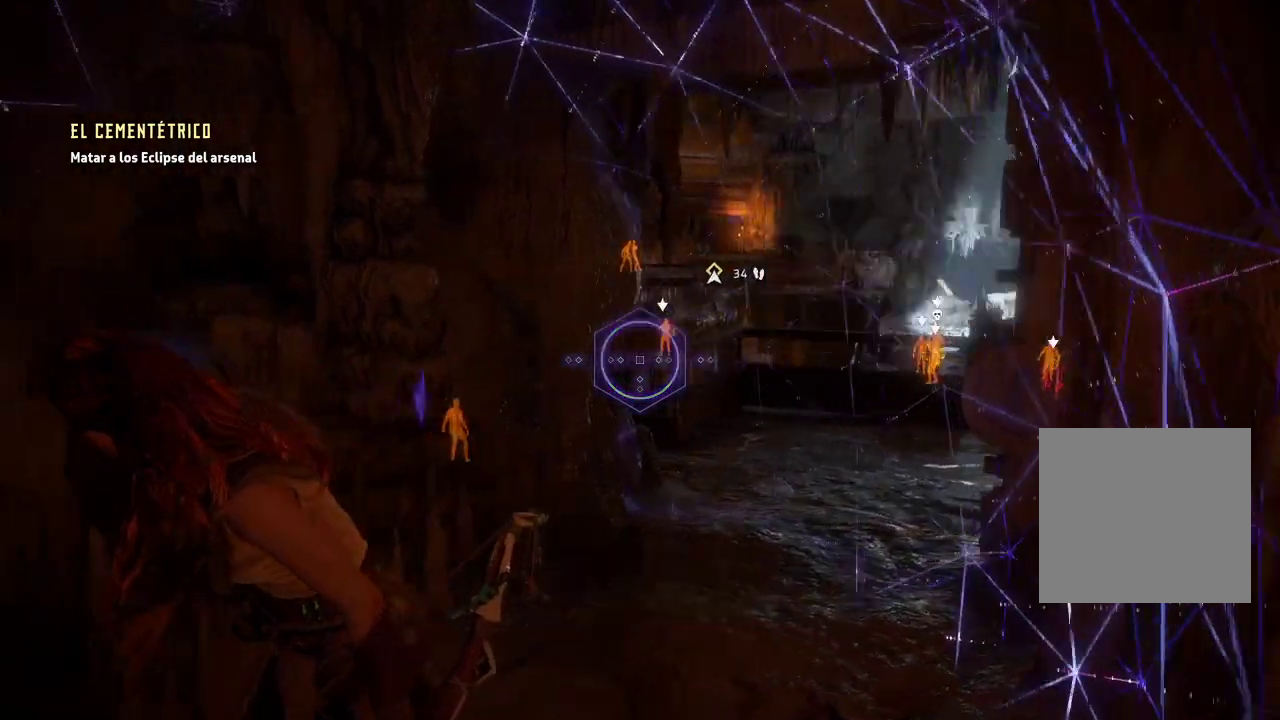
{"buttons": [], "left_stick": "right", "right_stick": "down-left", "events": [[100, "right_stick", "center"], [367, "right_stick", "down-left"]]}
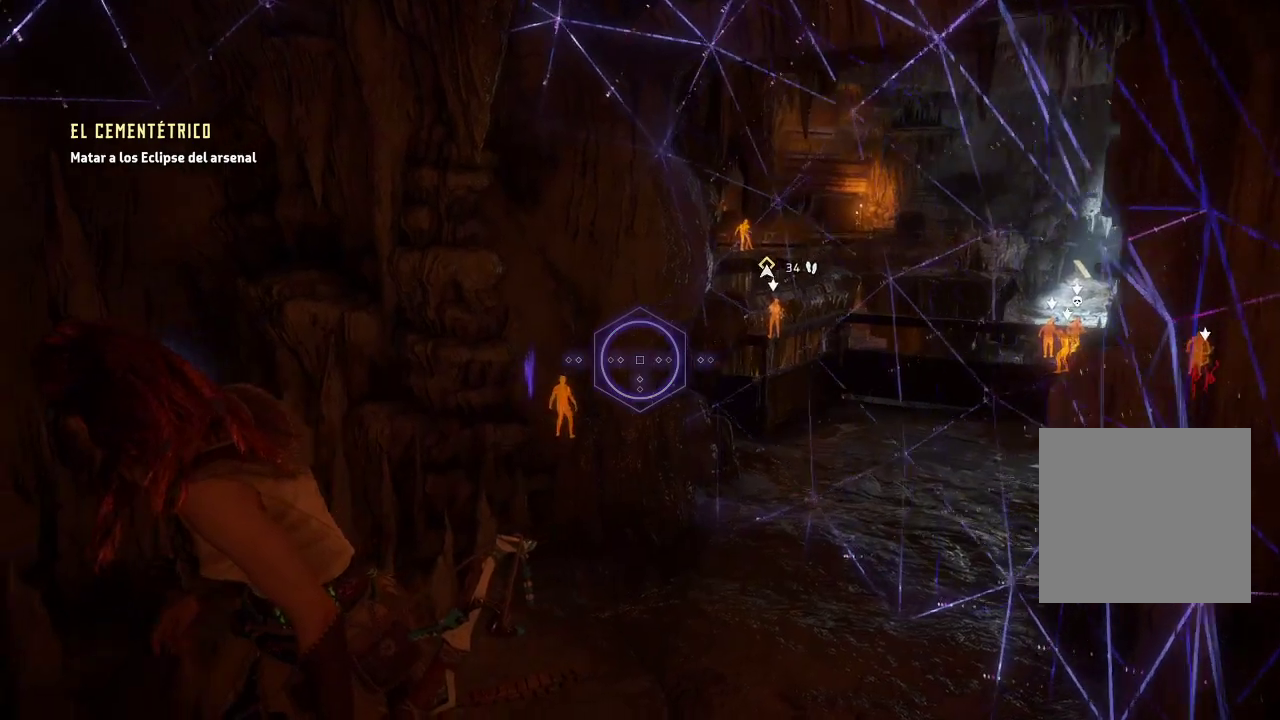
{"buttons": [], "left_stick": "center", "right_stick": "center", "events": [[83, "left_stick", "center"], [200, "right_stick", "center"]]}
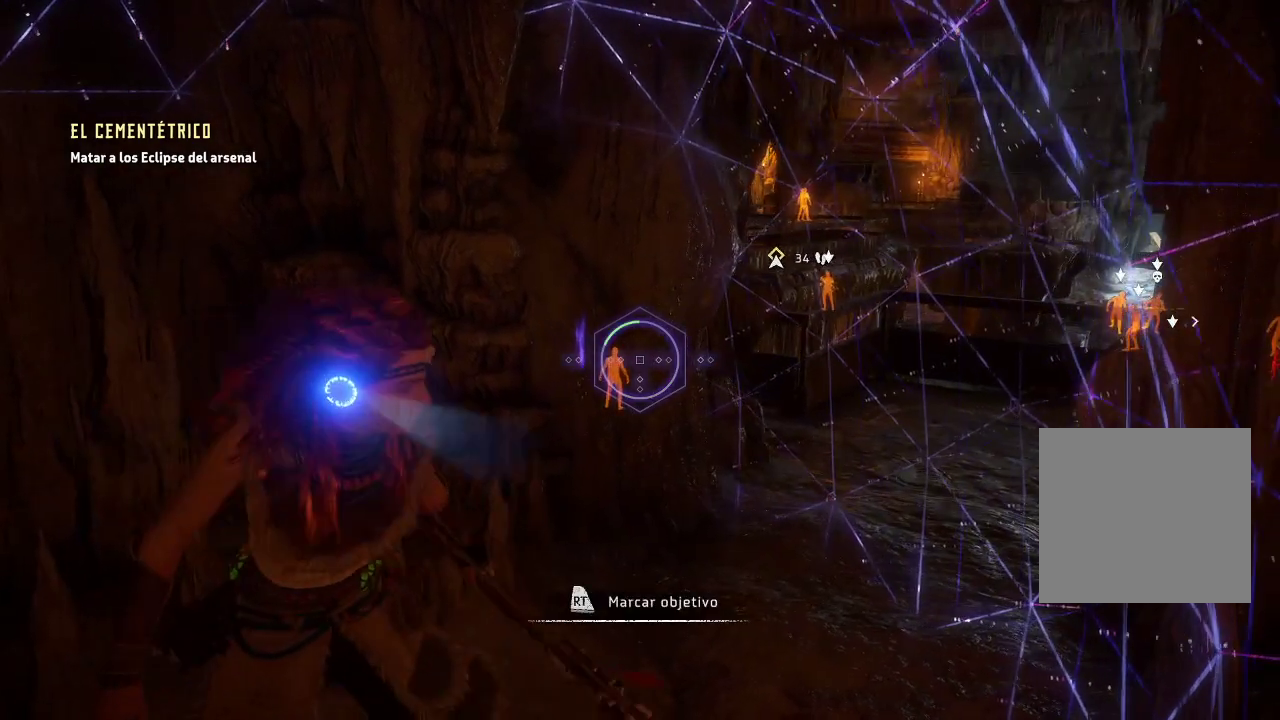
{"buttons": ["R2"], "left_stick": "center", "right_stick": "center", "events": [[183, "right_stick", "left"], [367, "right_stick", "center"], [433, "R2", "down"]]}
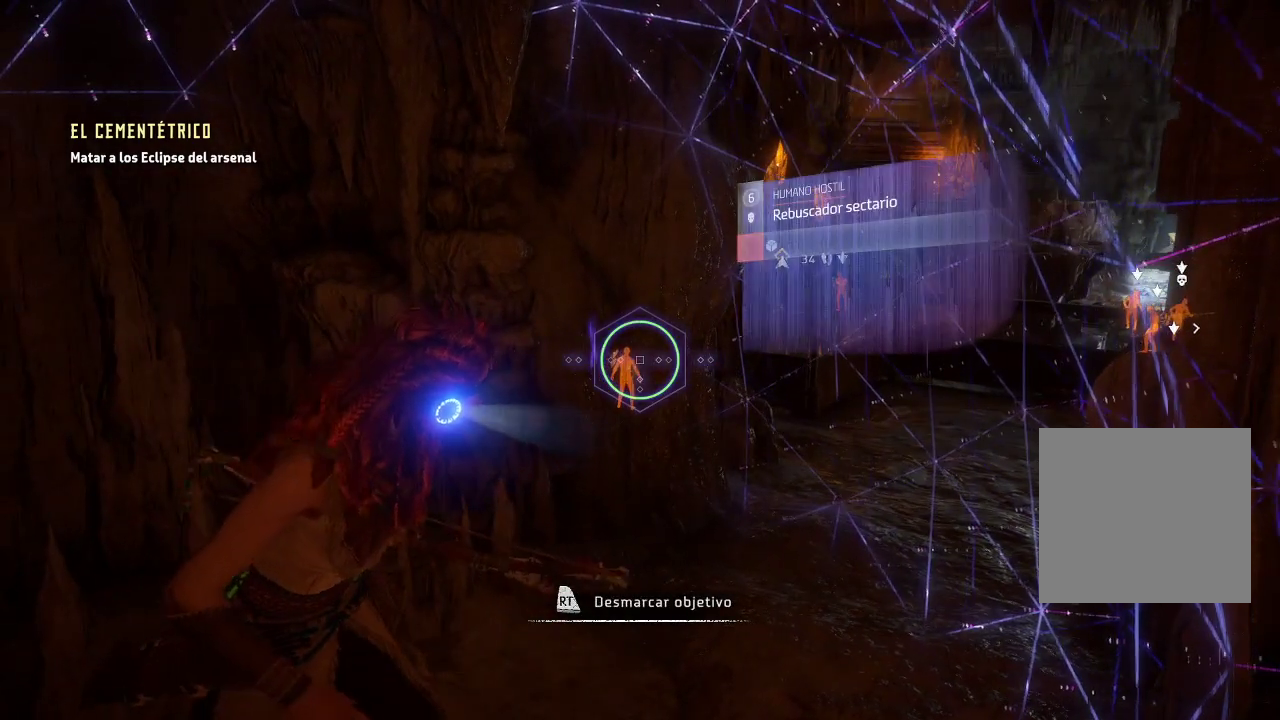
{"buttons": [], "left_stick": "center", "right_stick": "up-right", "events": [[117, "R2", "up"], [167, "right_stick", "right"], [217, "right_stick", "up-right"]]}
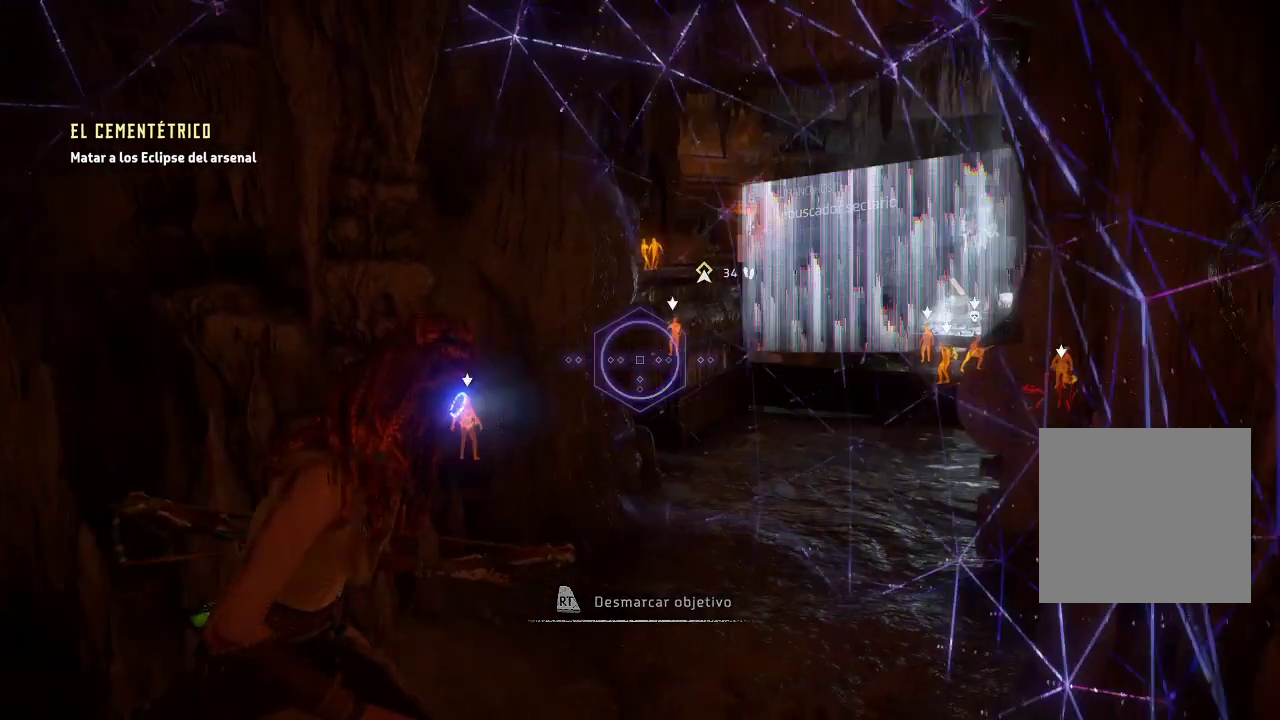
{"buttons": [], "left_stick": "center", "right_stick": "up", "events": [[33, "right_stick", "center"], [267, "right_stick", "right"], [400, "right_stick", "up"]]}
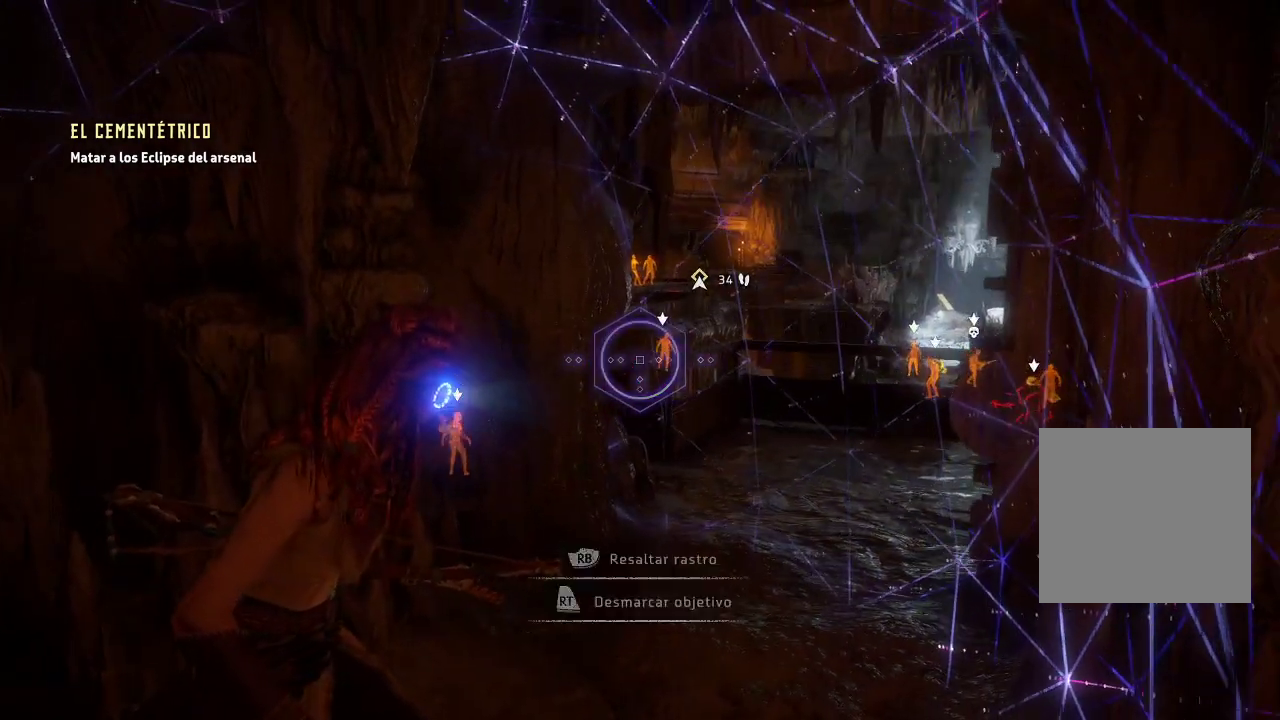
{"buttons": [], "left_stick": "center", "right_stick": "center", "events": [[483, "right_stick", "center"]]}
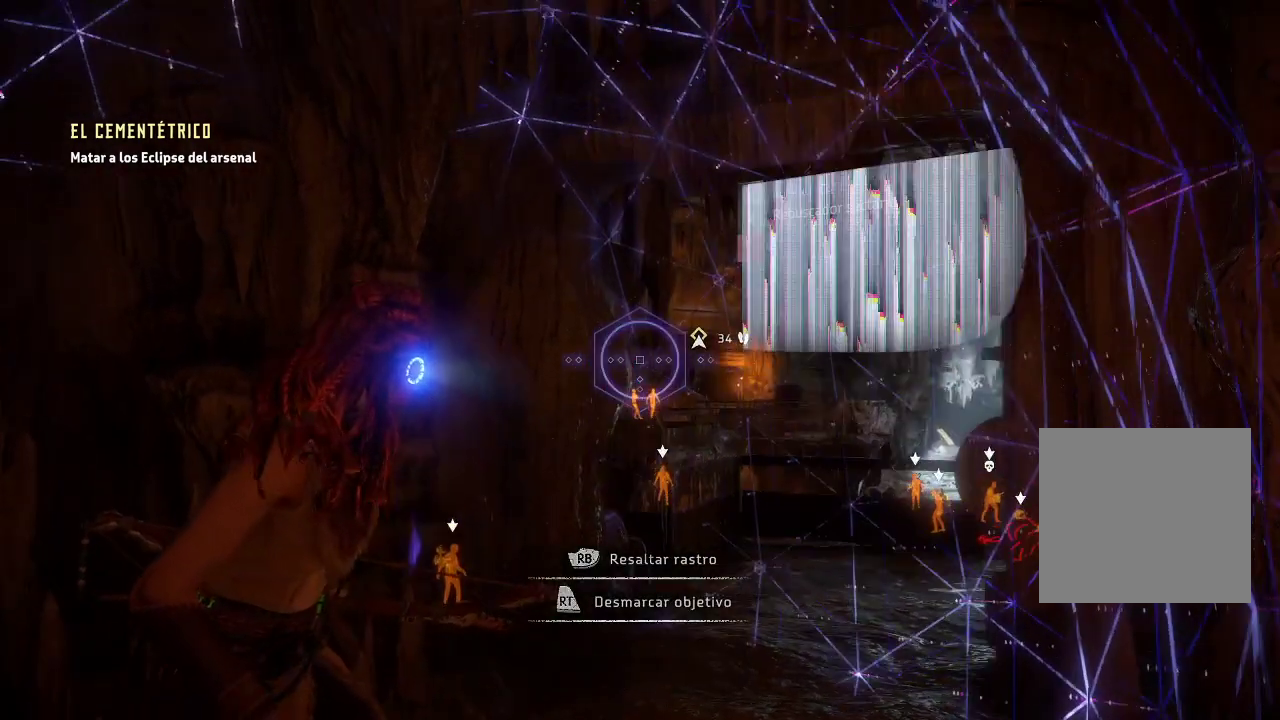
{"buttons": [], "left_stick": "center", "right_stick": "down-right", "events": [[217, "right_stick", "down"], [500, "right_stick", "down-right"]]}
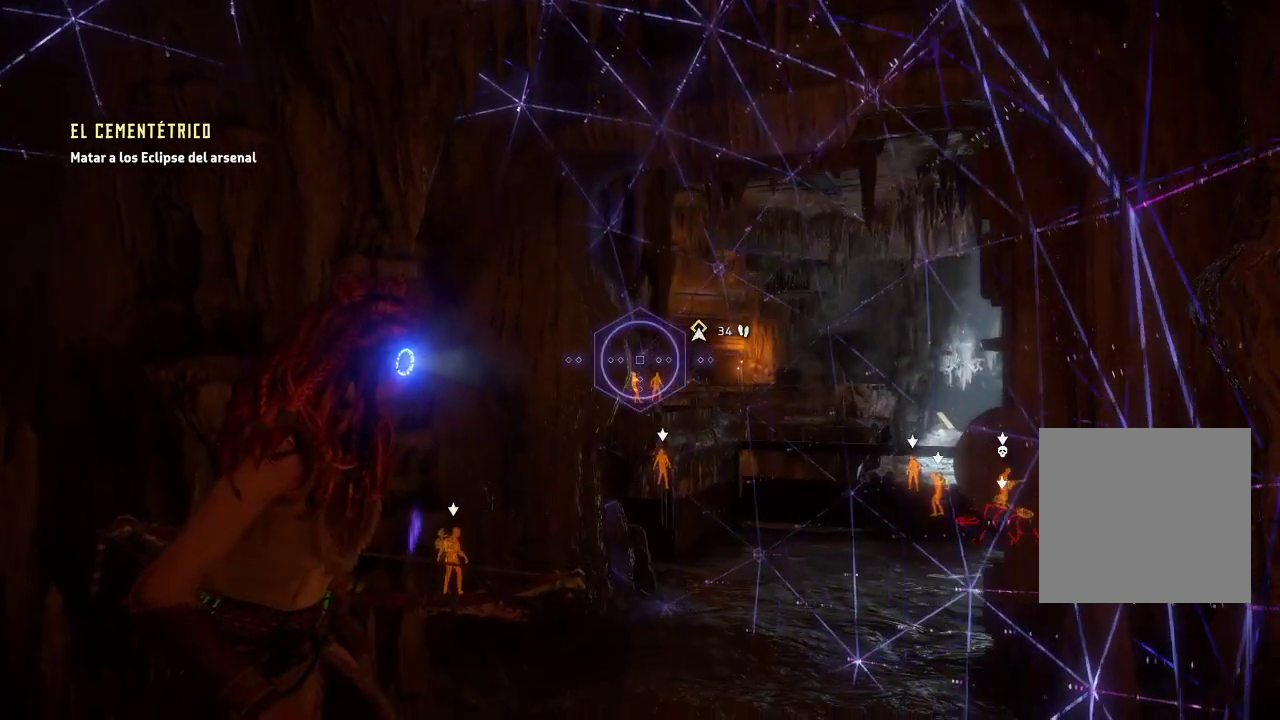
{"buttons": [], "left_stick": "center", "right_stick": "center", "events": [[400, "right_stick", "center"]]}